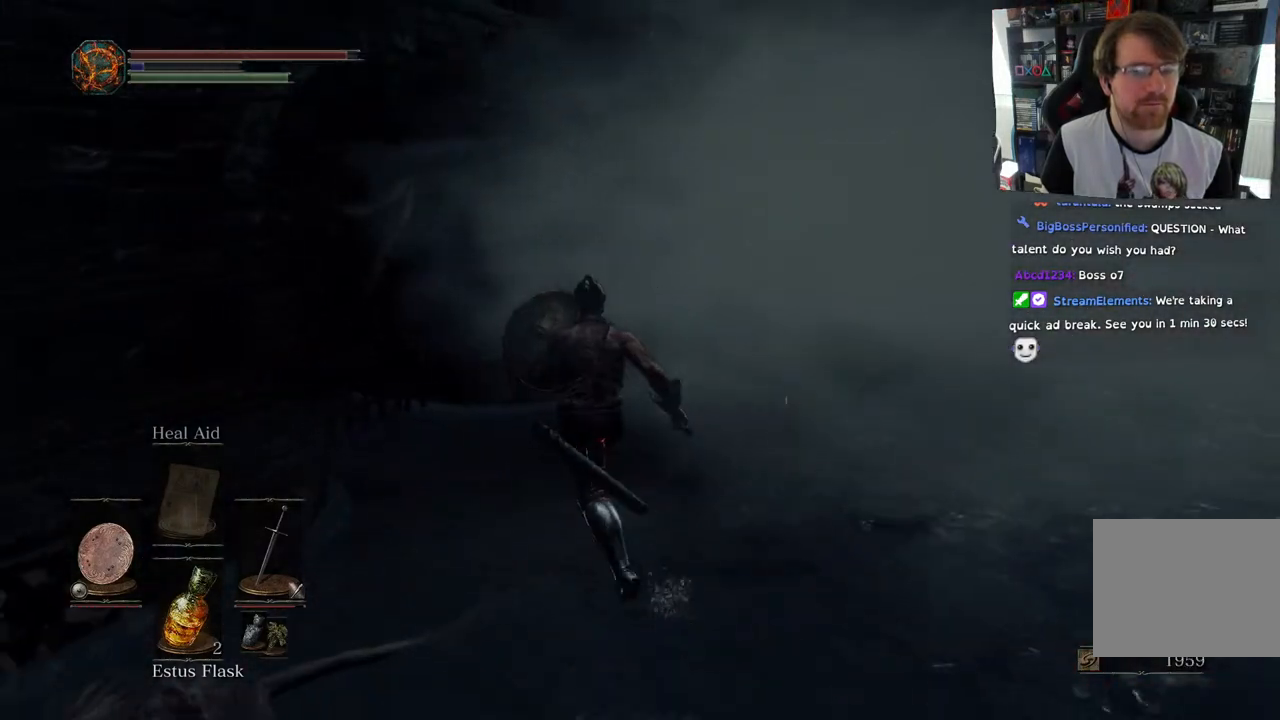
Gameplay with a controller (PlayStation layout); each line is a JSON object with the inputs held at the frame after it. "events" lists button and stick changes between this image and that frame as [ms after this image, input, new state], when the widget could be followed in between.
{"buttons": [], "left_stick": "up-left", "right_stick": "left", "events": [[417, "L1", "up"]]}
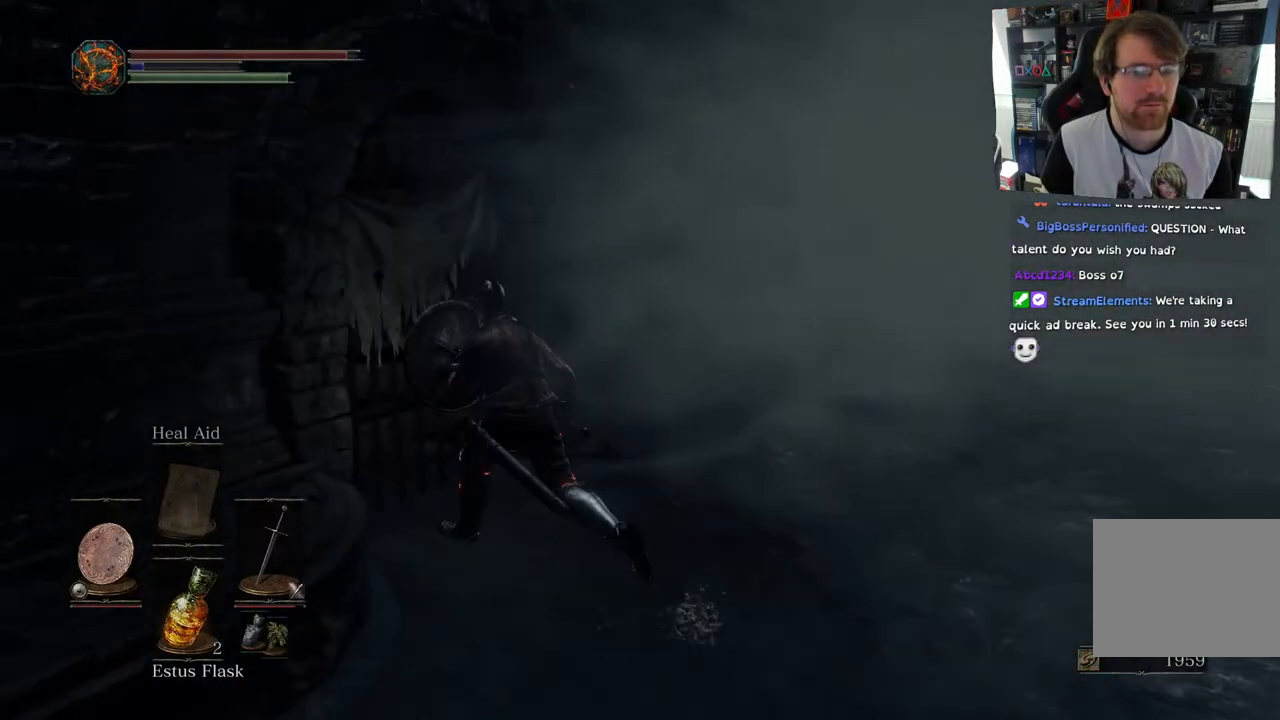
{"buttons": [], "left_stick": "right", "right_stick": "left", "events": [[333, "left_stick", "center"], [350, "CROSS", "down"], [433, "CROSS", "up"], [483, "left_stick", "right"]]}
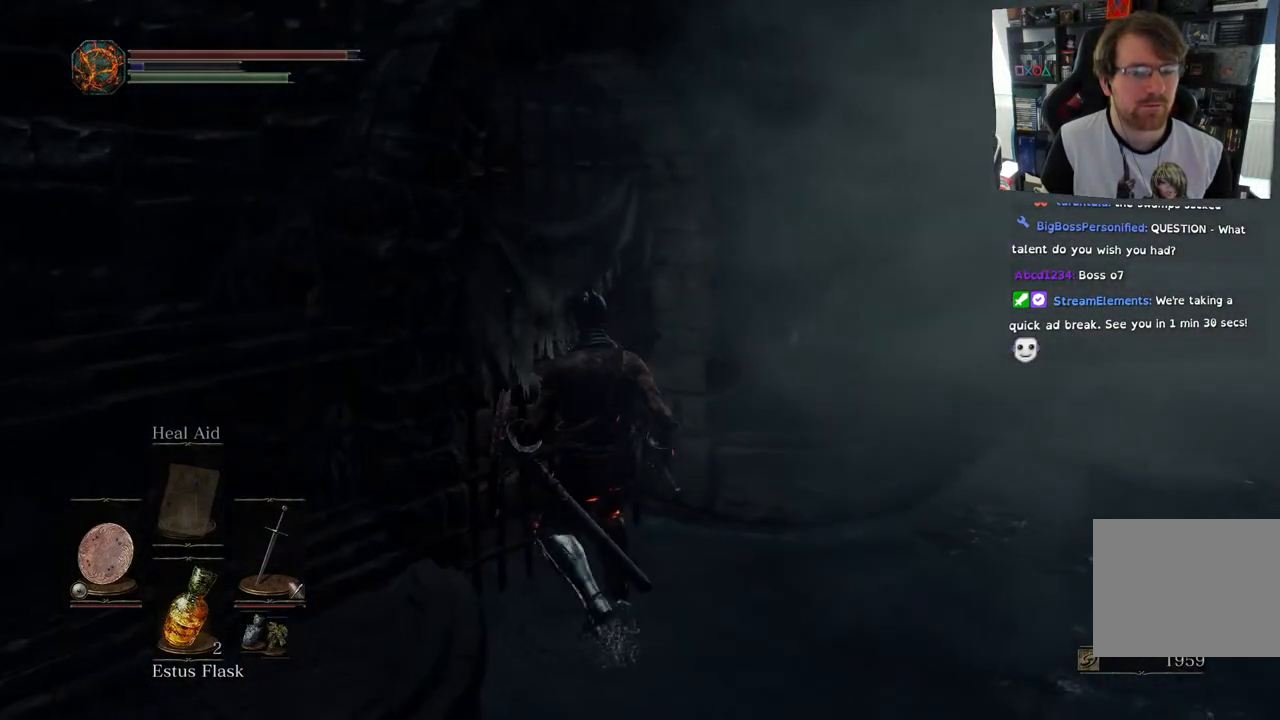
{"buttons": ["L1"], "left_stick": "up-right", "right_stick": "center", "events": [[67, "right_stick", "center"], [117, "right_stick", "right"], [317, "L1", "down"], [383, "right_stick", "center"], [467, "left_stick", "up-right"]]}
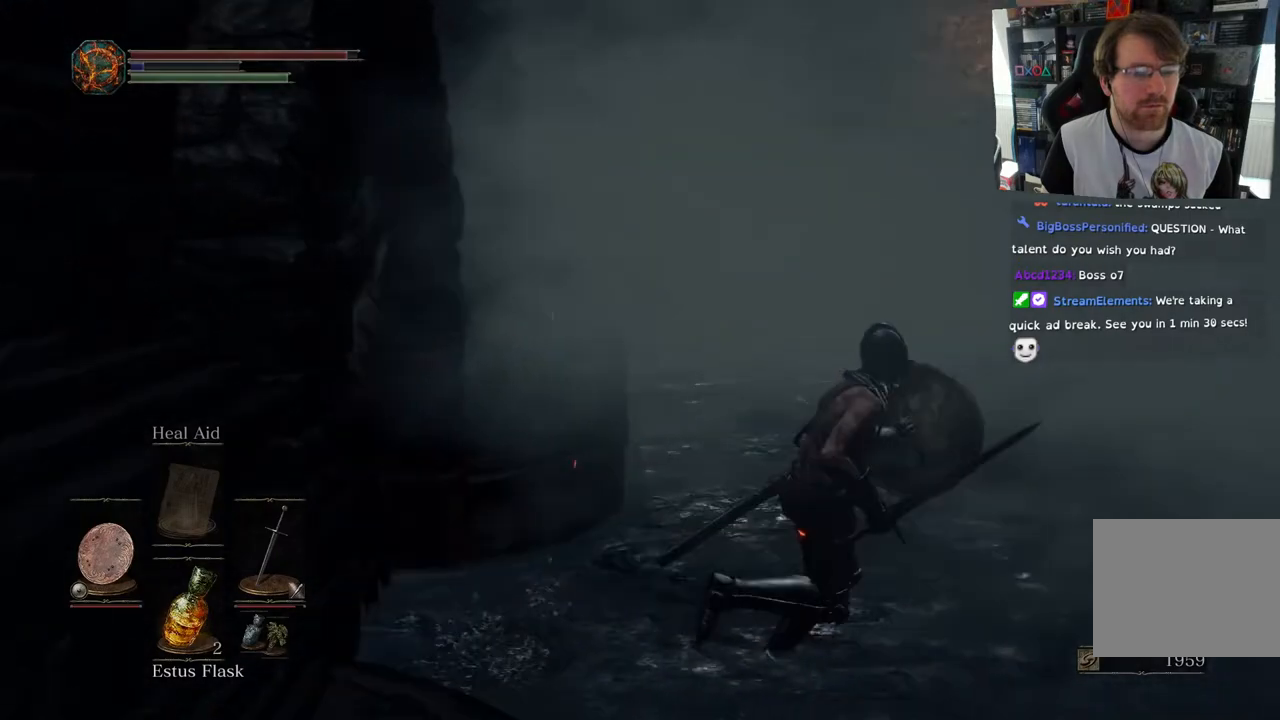
{"buttons": ["L1"], "left_stick": "up", "right_stick": "center", "events": [[267, "right_stick", "left"], [333, "left_stick", "up"], [467, "right_stick", "center"]]}
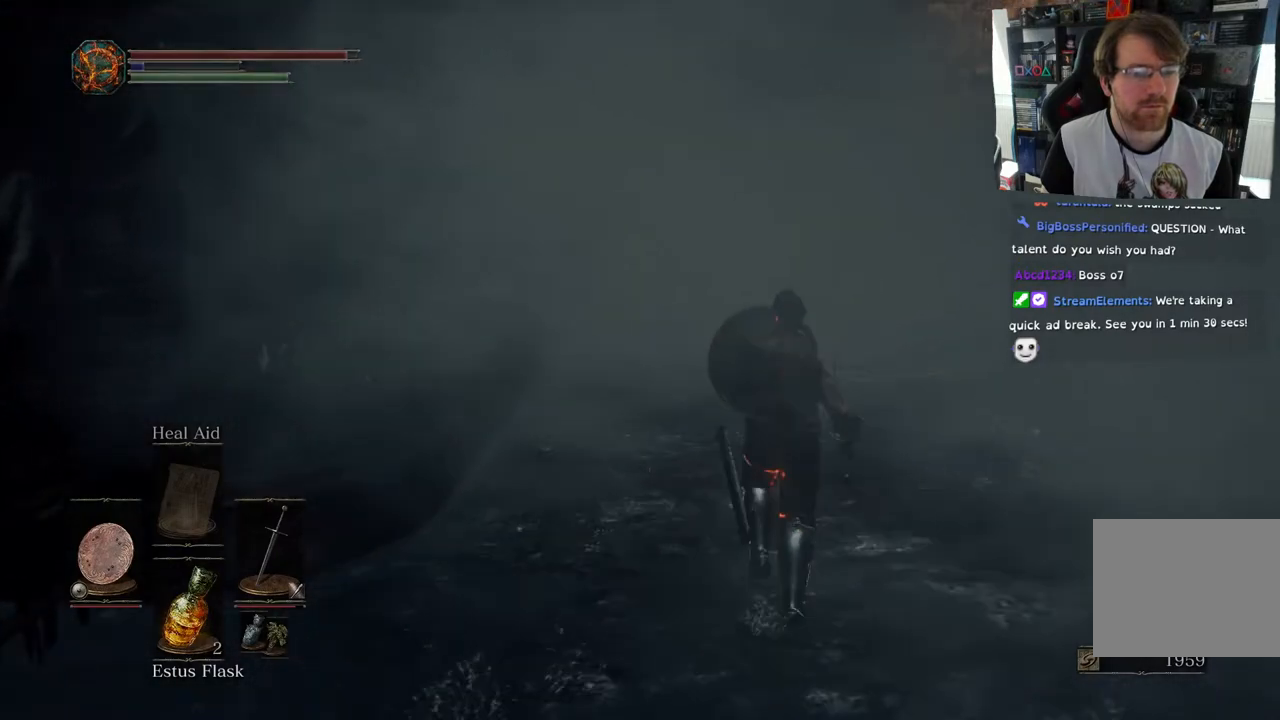
{"buttons": ["L1"], "left_stick": "up", "right_stick": "right", "events": [[383, "right_stick", "right"]]}
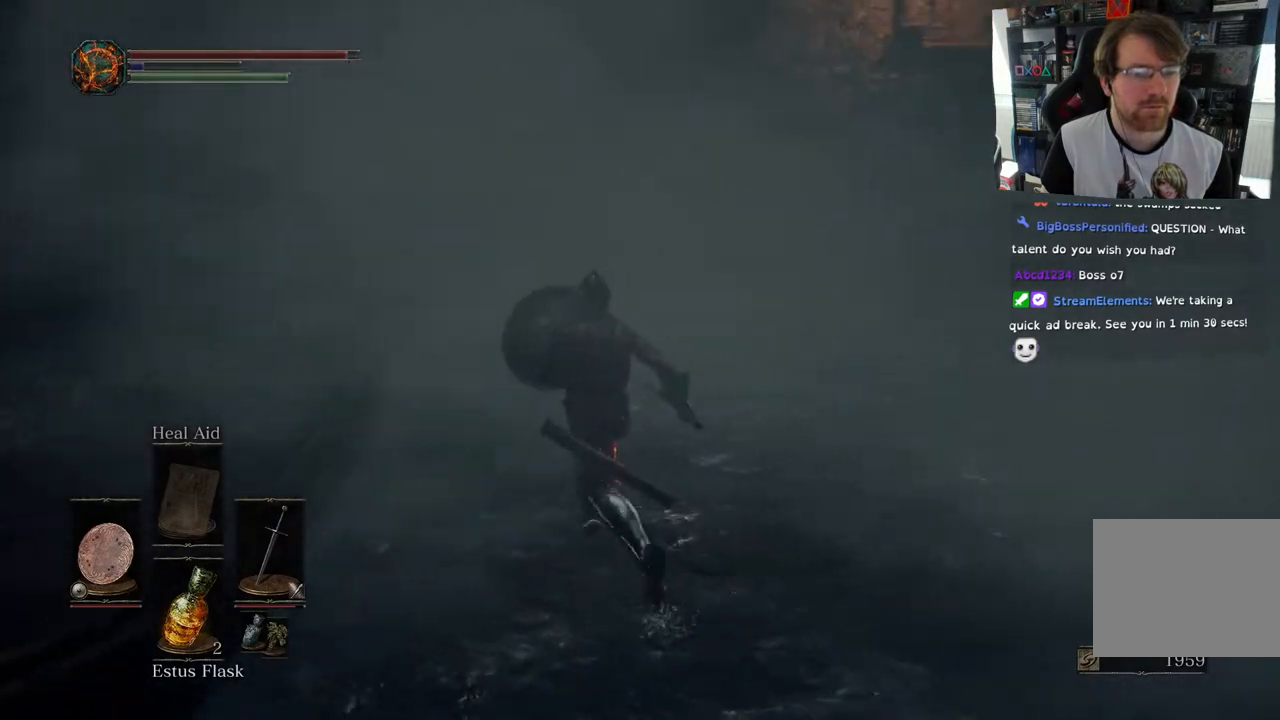
{"buttons": ["L1"], "left_stick": "up-right", "right_stick": "left", "events": [[250, "left_stick", "up-right"], [400, "right_stick", "center"], [450, "right_stick", "left"]]}
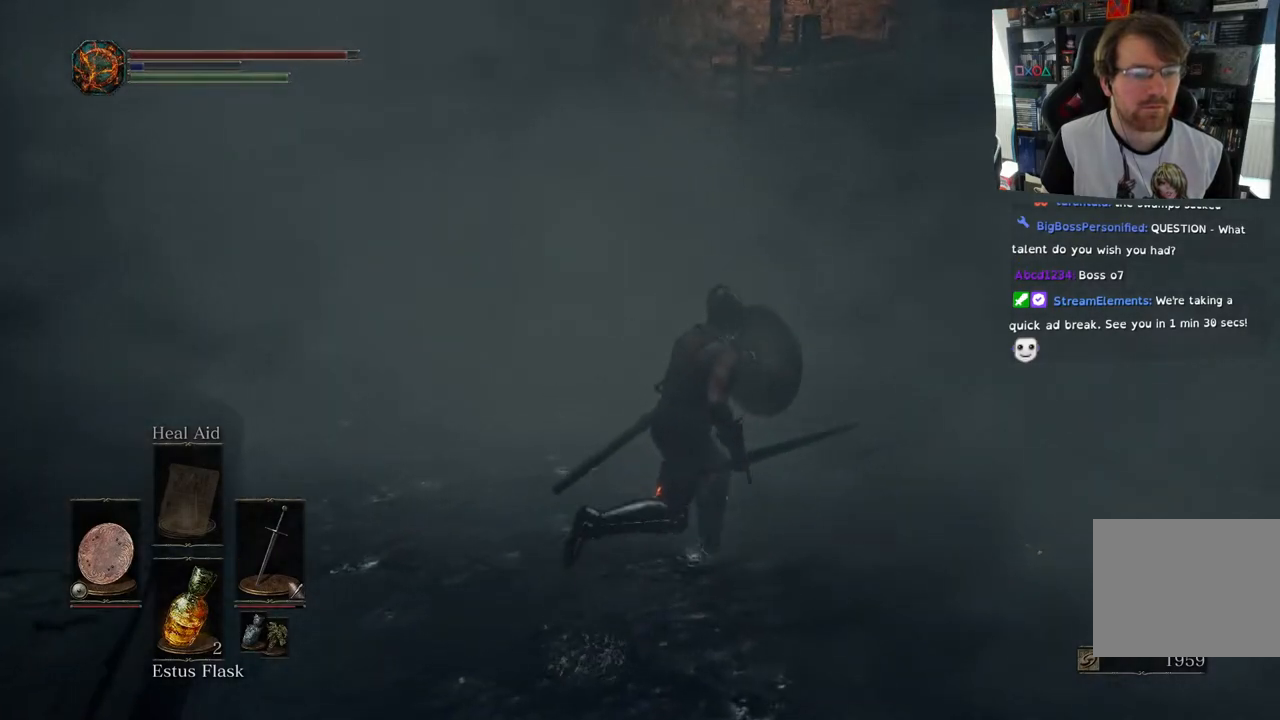
{"buttons": ["L1"], "left_stick": "center", "right_stick": "left", "events": [[283, "left_stick", "up"], [417, "left_stick", "center"]]}
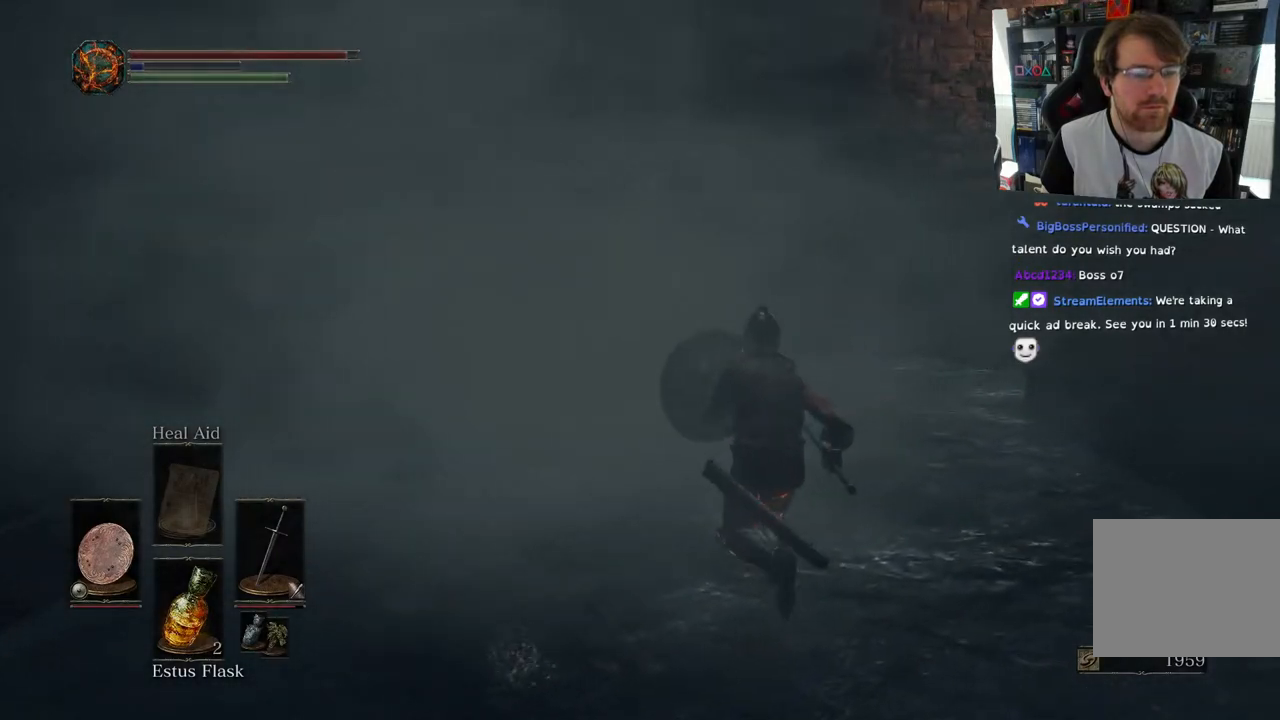
{"buttons": ["L1"], "left_stick": "right", "right_stick": "center", "events": [[17, "R3", "down"], [17, "right_stick", "center"], [117, "R3", "up"], [167, "left_stick", "up-right"], [367, "left_stick", "right"]]}
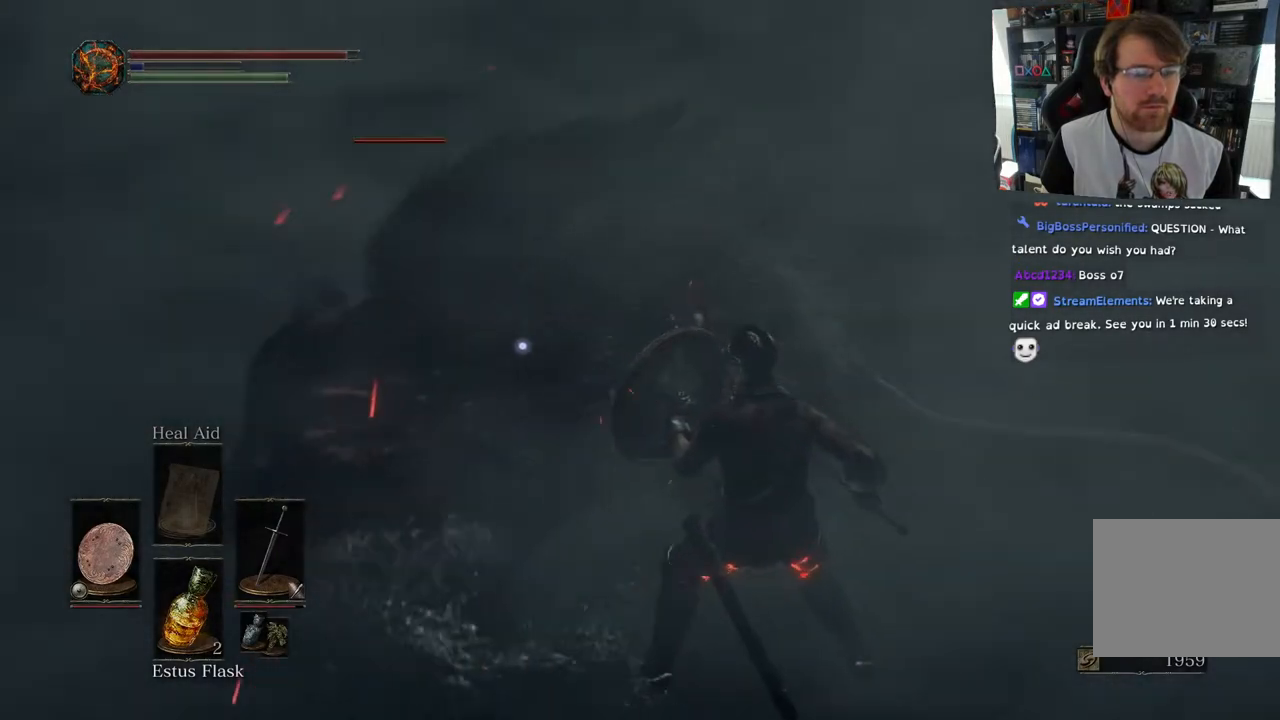
{"buttons": ["R1"], "left_stick": "right", "right_stick": "center", "events": [[183, "left_stick", "up-right"], [333, "L1", "up"], [433, "R1", "down"], [467, "left_stick", "right"]]}
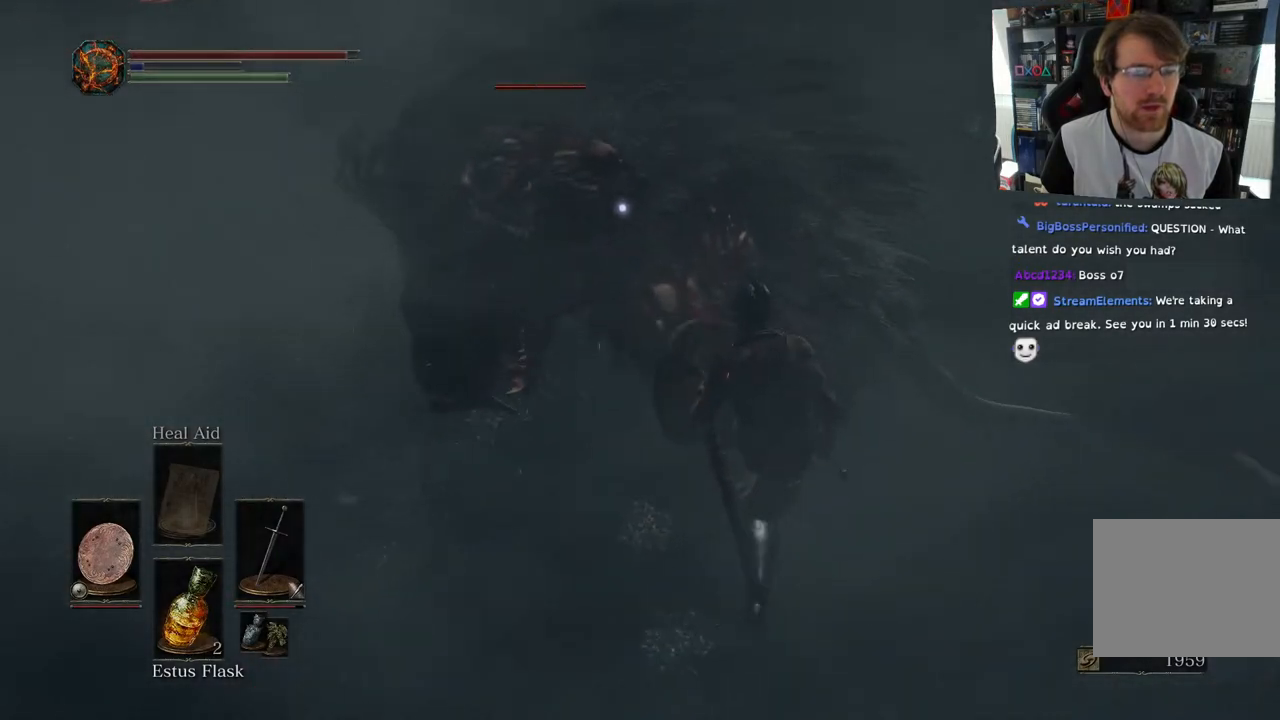
{"buttons": ["R1"], "left_stick": "center", "right_stick": "center", "events": [[50, "R1", "up"], [150, "R1", "down"], [283, "R1", "up"], [383, "R1", "down"], [450, "left_stick", "center"]]}
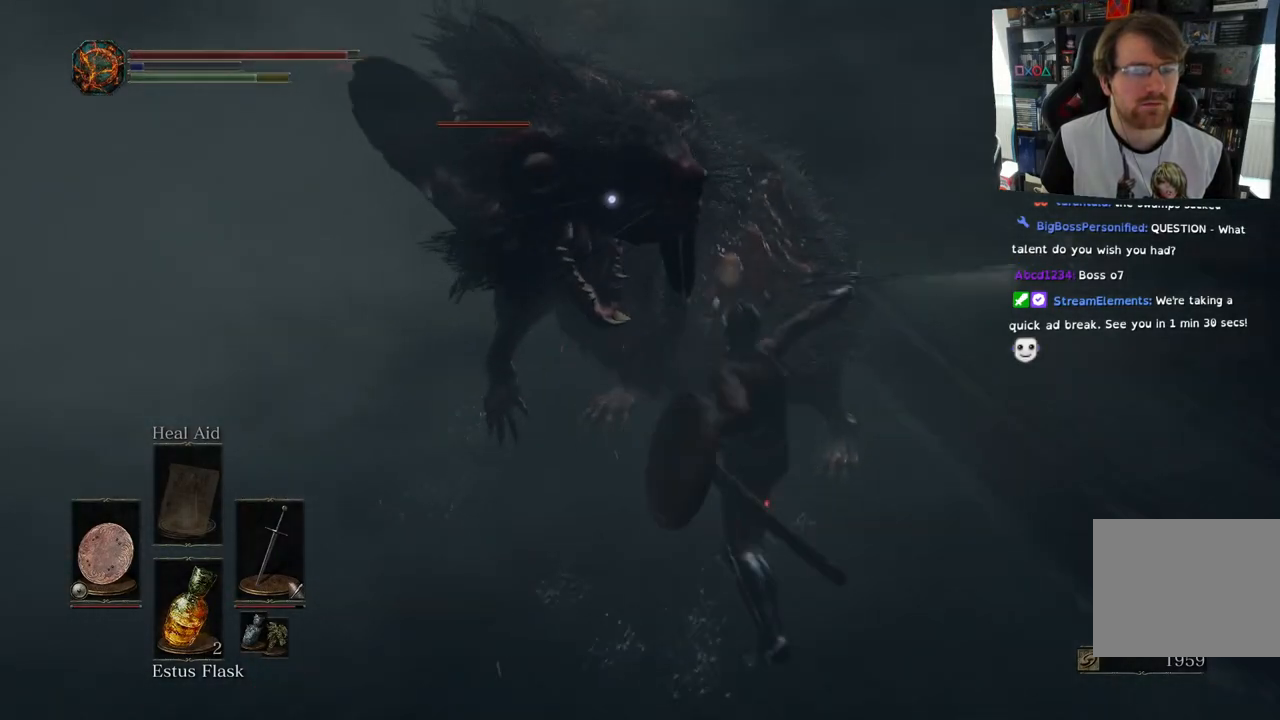
{"buttons": ["R1"], "left_stick": "center", "right_stick": "center", "events": [[33, "R1", "up"], [150, "R1", "down"], [267, "R1", "up"], [483, "R1", "down"]]}
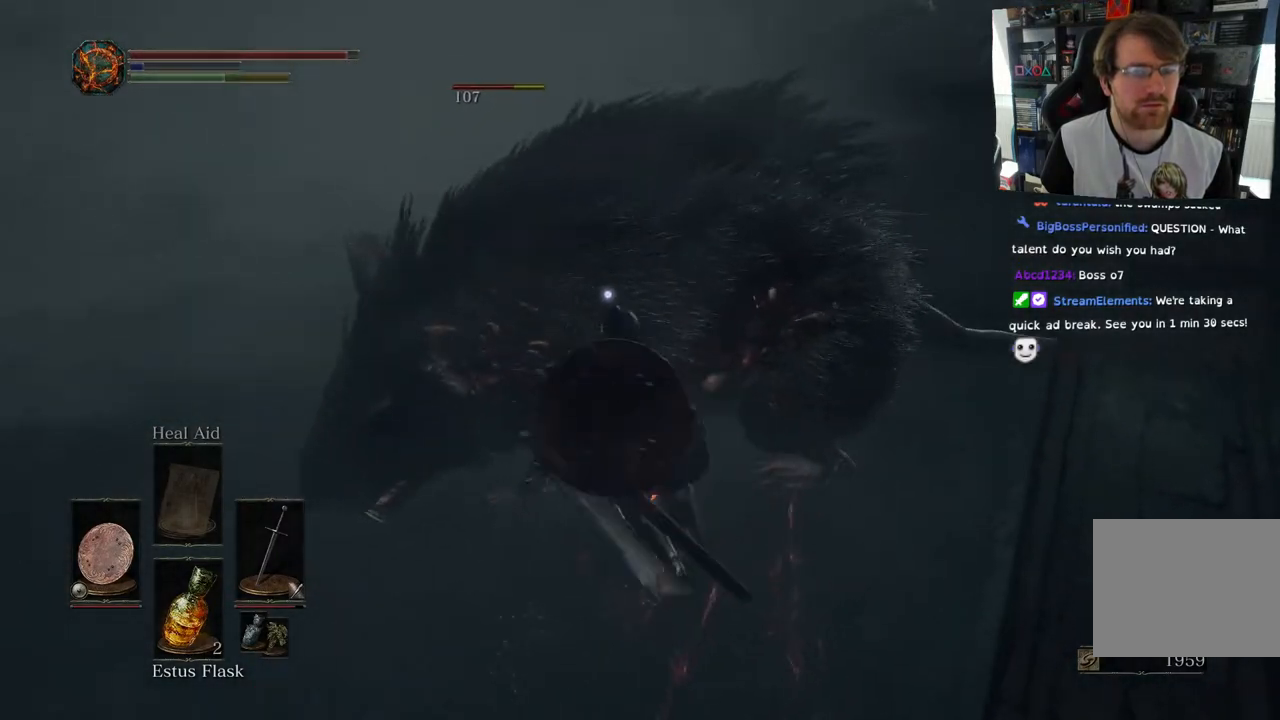
{"buttons": [], "left_stick": "center", "right_stick": "center", "events": [[117, "R1", "up"], [217, "R1", "down"], [367, "R1", "up"]]}
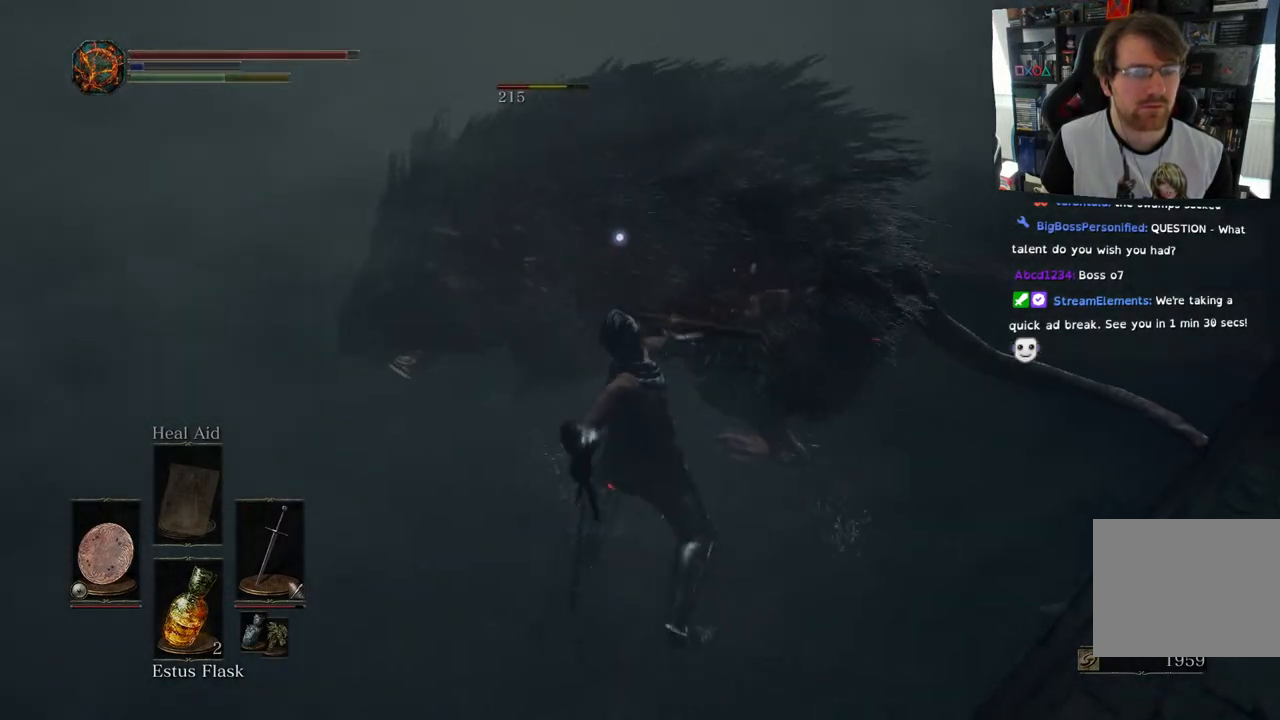
{"buttons": [], "left_stick": "center", "right_stick": "center", "events": [[100, "R1", "down"], [250, "R1", "up"], [333, "R1", "down"], [483, "R1", "up"]]}
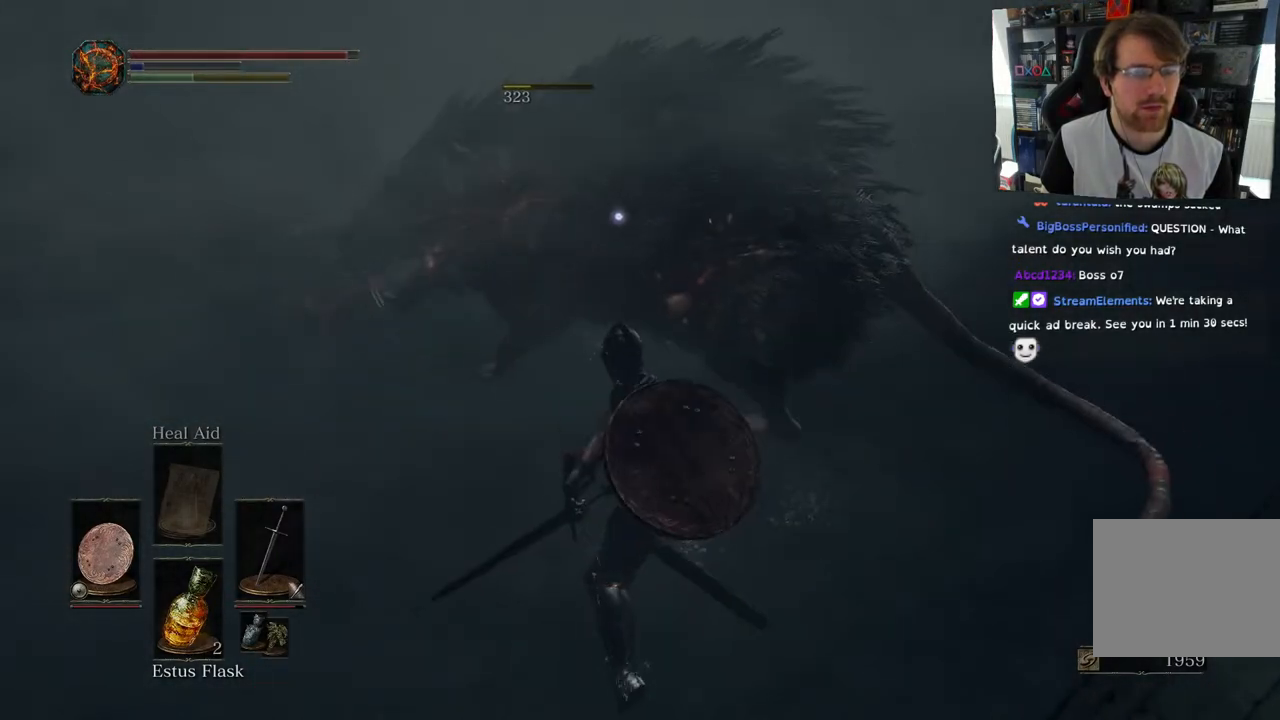
{"buttons": [], "left_stick": "center", "right_stick": "center", "events": []}
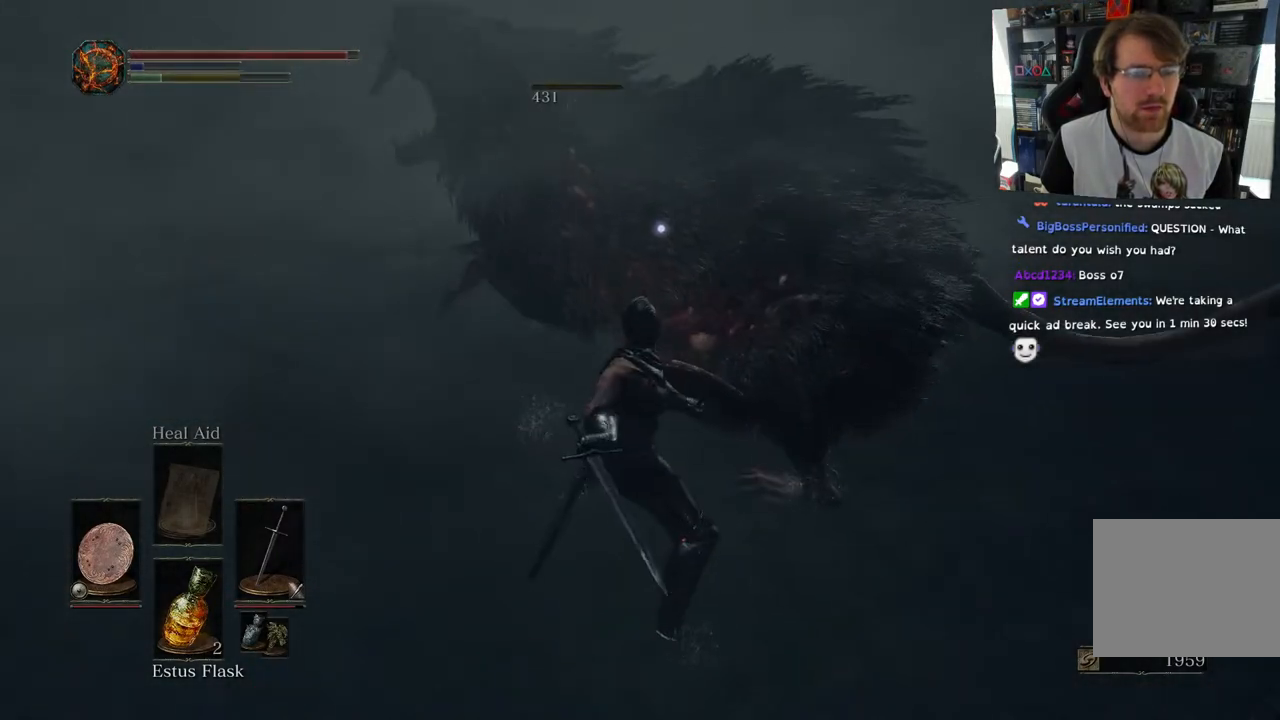
{"buttons": [], "left_stick": "right", "right_stick": "left", "events": [[50, "right_stick", "left"], [133, "left_stick", "right"]]}
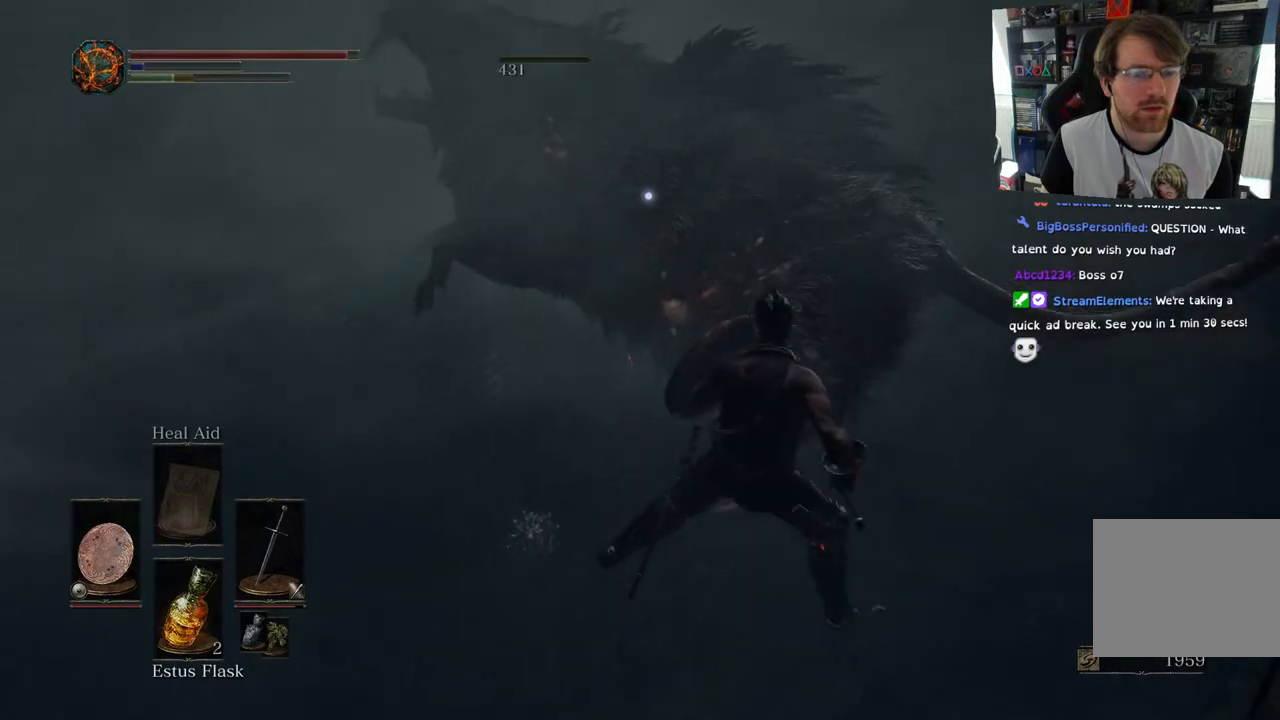
{"buttons": [], "left_stick": "up-right", "right_stick": "left", "events": [[450, "left_stick", "up-right"]]}
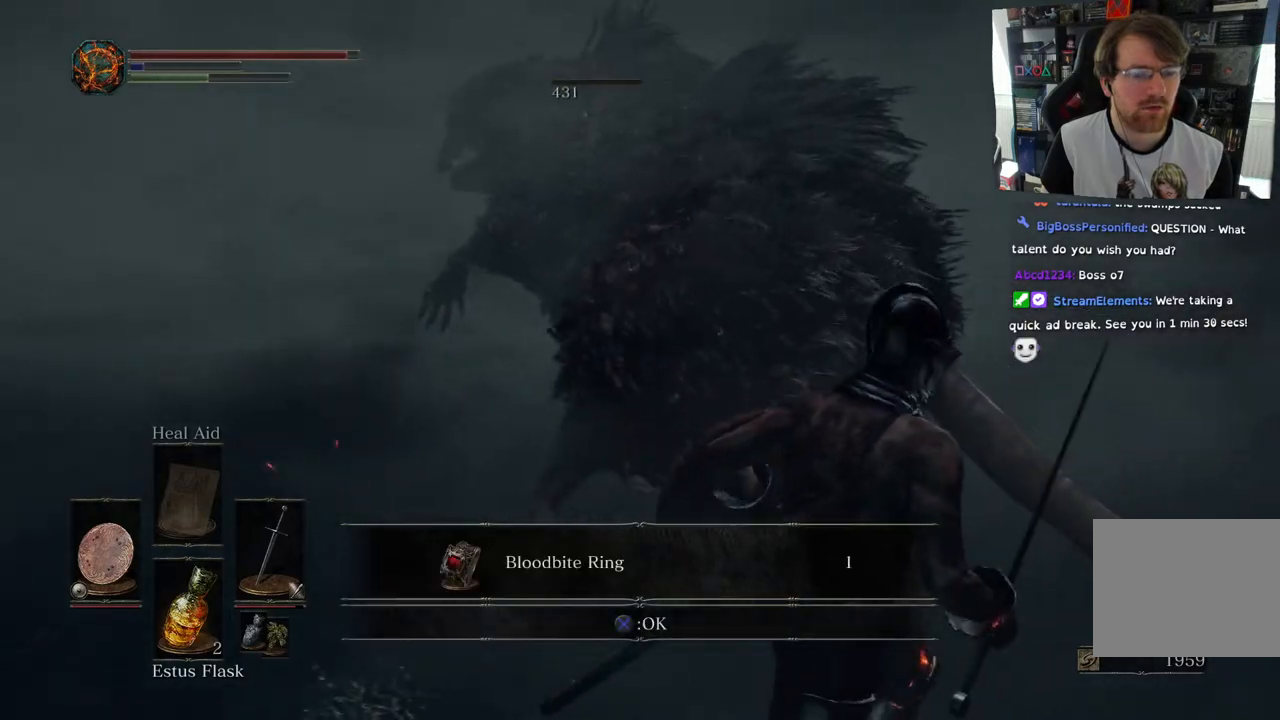
{"buttons": [], "left_stick": "up-left", "right_stick": "left", "events": [[100, "left_stick", "center"], [267, "left_stick", "up-left"]]}
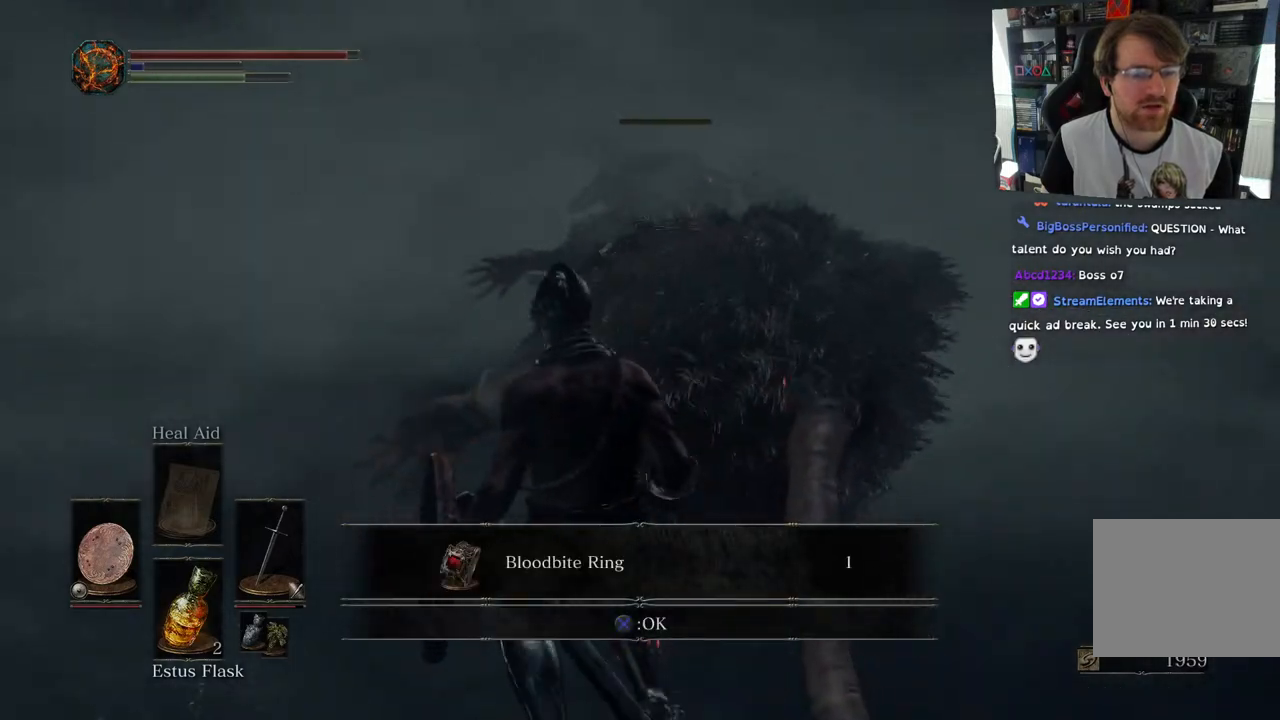
{"buttons": [], "left_stick": "center", "right_stick": "left", "events": [[67, "CROSS", "down"], [117, "left_stick", "center"], [150, "CROSS", "up"]]}
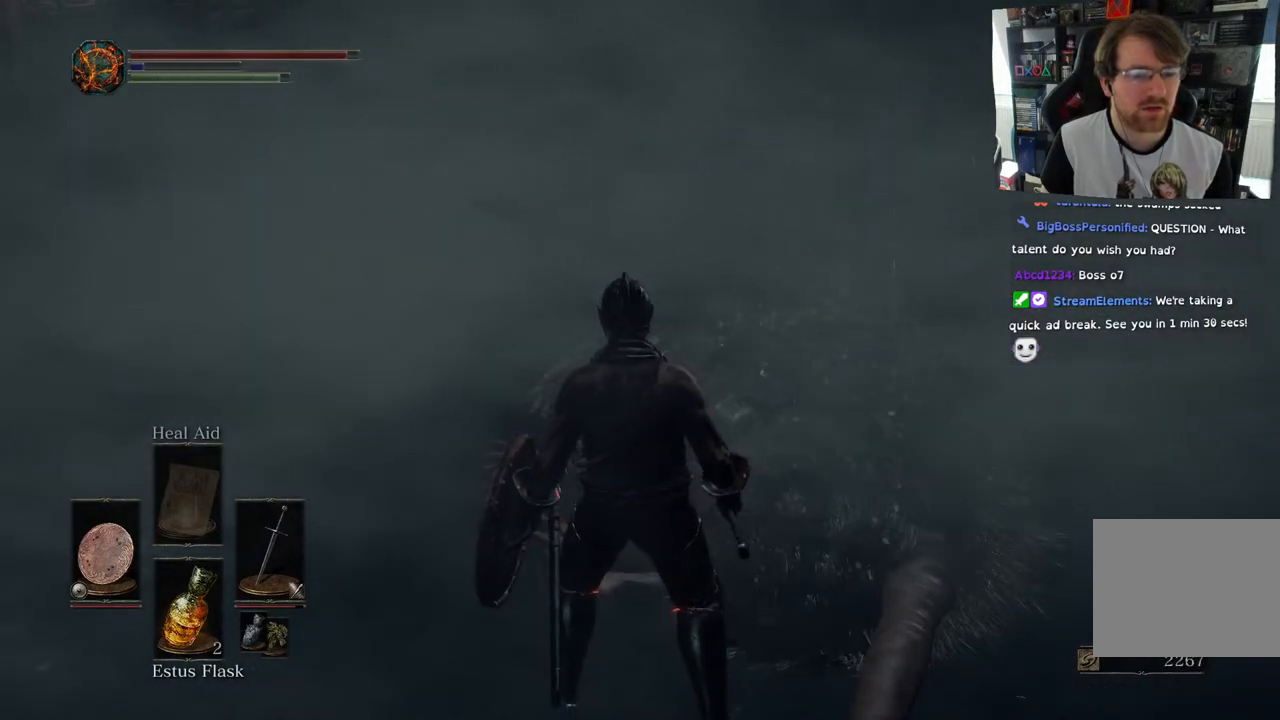
{"buttons": [], "left_stick": "center", "right_stick": "center", "events": [[100, "right_stick", "center"]]}
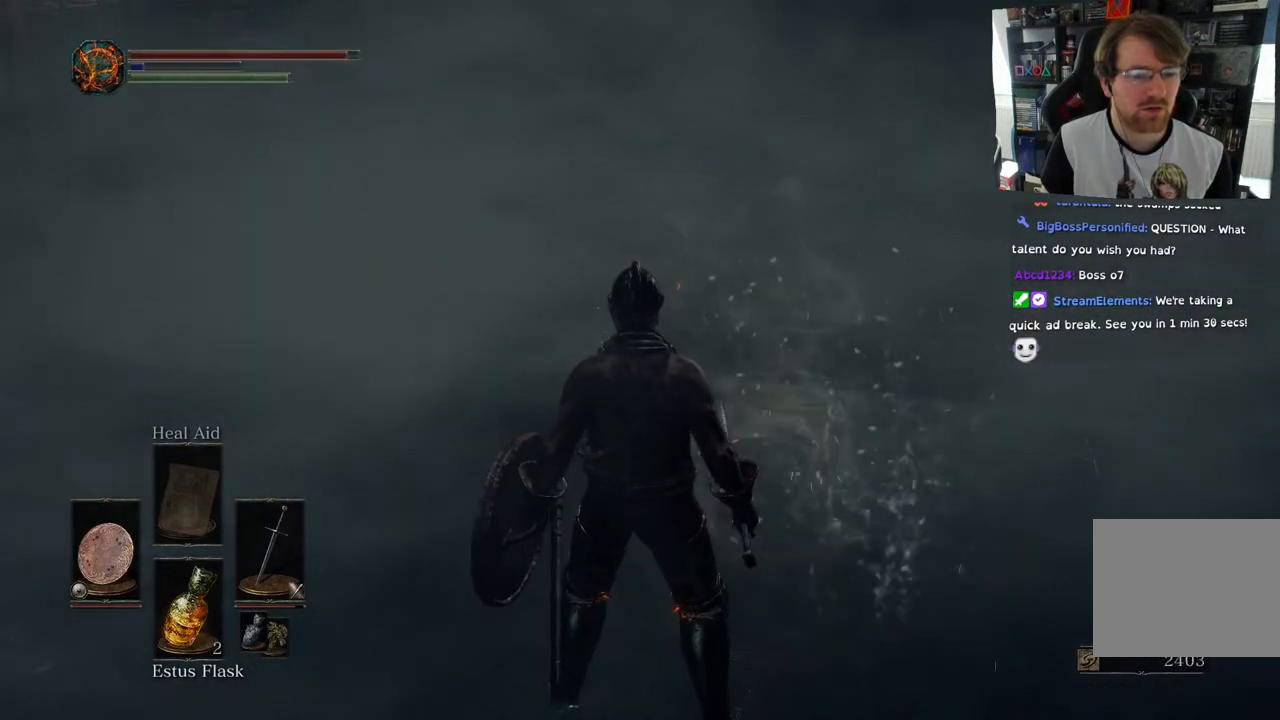
{"buttons": [], "left_stick": "up", "right_stick": "center", "events": [[50, "right_stick", "right"], [133, "left_stick", "up"], [267, "right_stick", "center"], [433, "CROSS", "down"], [500, "CROSS", "up"]]}
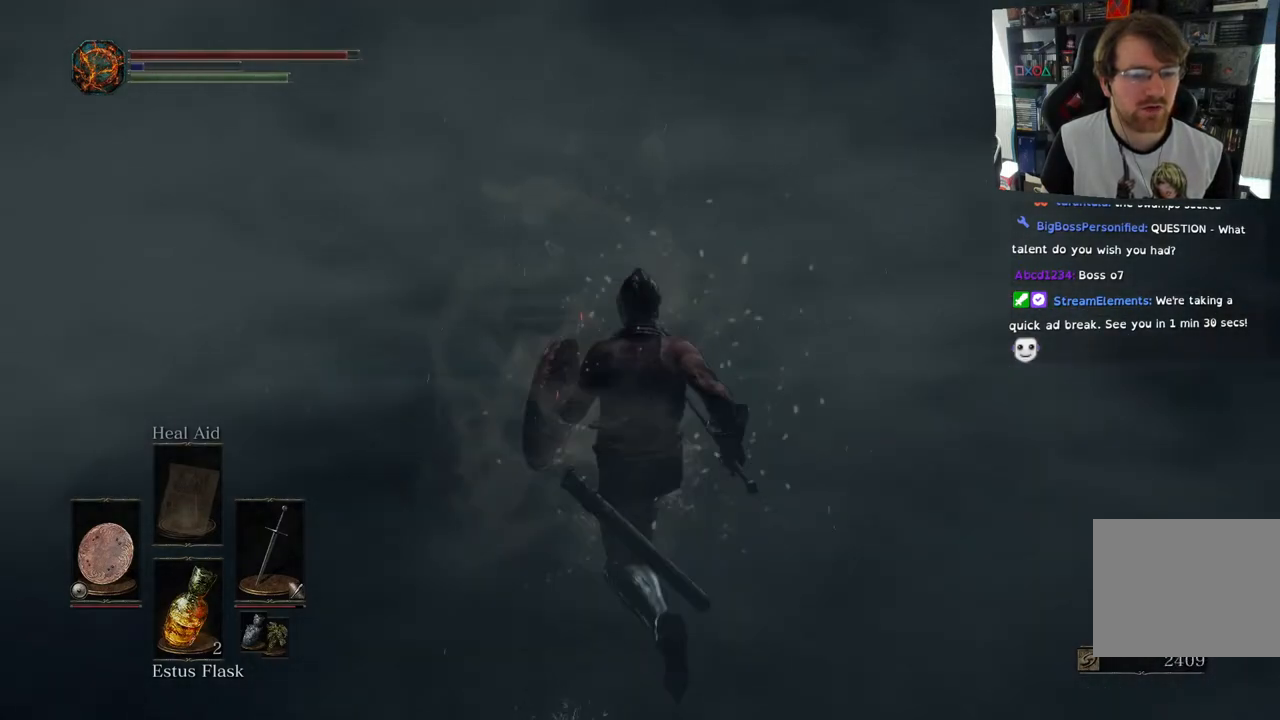
{"buttons": [], "left_stick": "left", "right_stick": "left", "events": [[117, "left_stick", "center"], [267, "right_stick", "left"], [350, "left_stick", "left"]]}
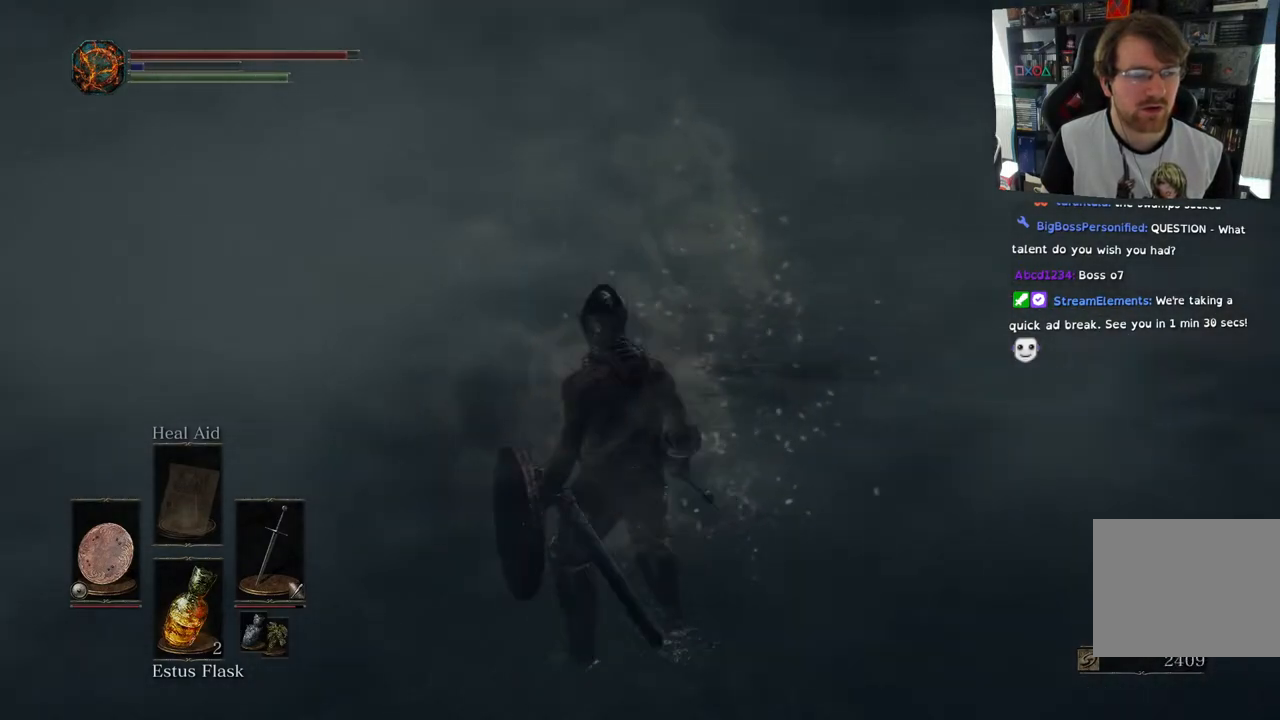
{"buttons": [], "left_stick": "up", "right_stick": "left", "events": [[317, "left_stick", "up-left"], [467, "left_stick", "up"]]}
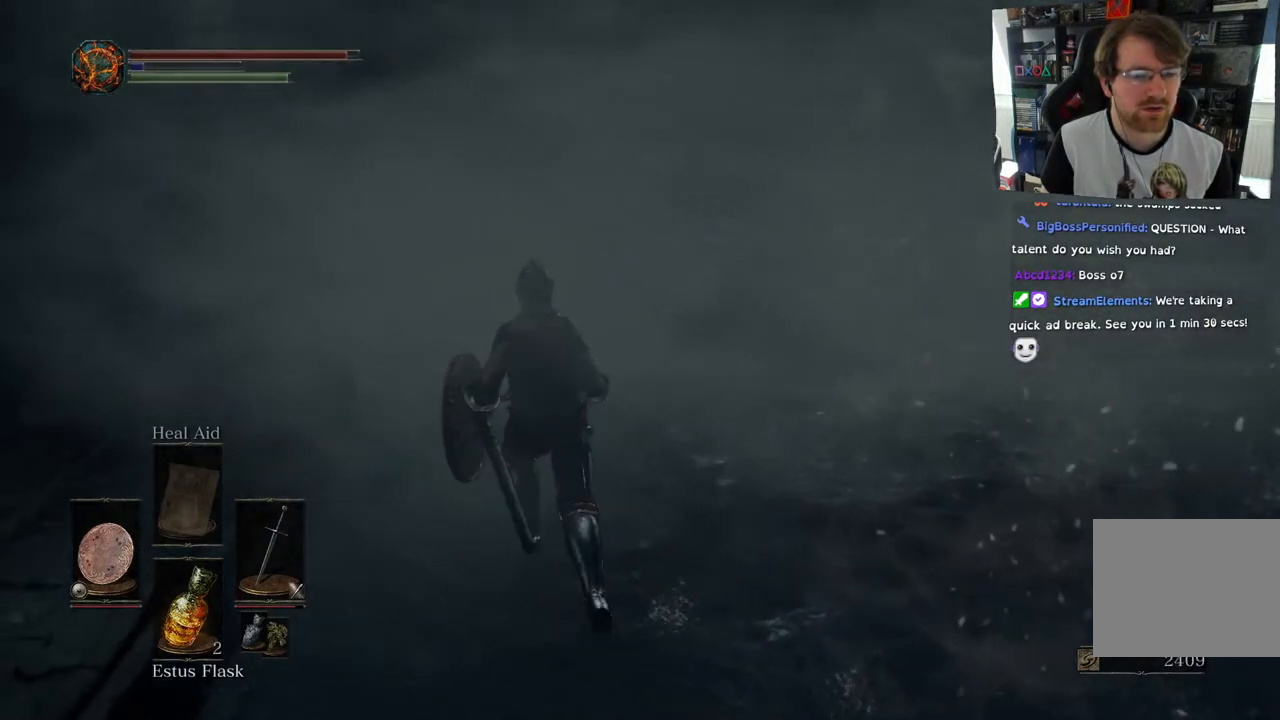
{"buttons": [], "left_stick": "right", "right_stick": "right", "events": [[67, "right_stick", "right"], [200, "left_stick", "up-right"], [367, "left_stick", "right"]]}
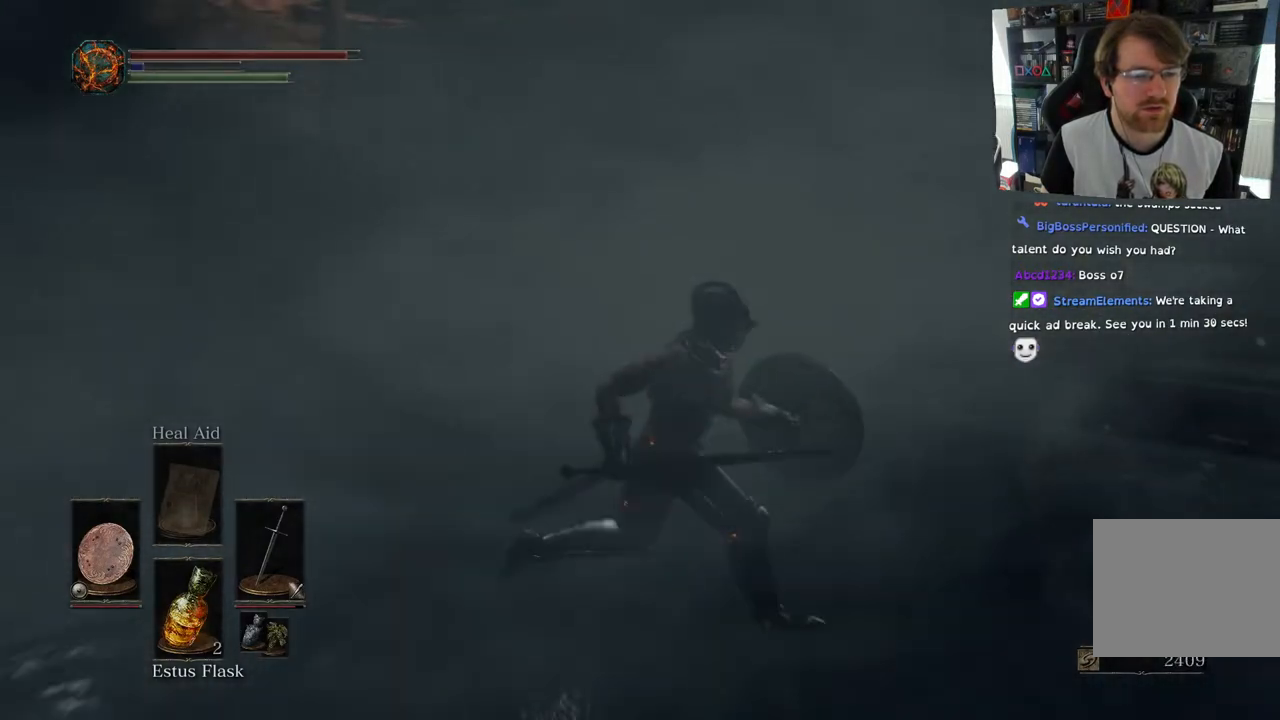
{"buttons": [], "left_stick": "center", "right_stick": "center", "events": [[233, "left_stick", "center"], [483, "right_stick", "center"]]}
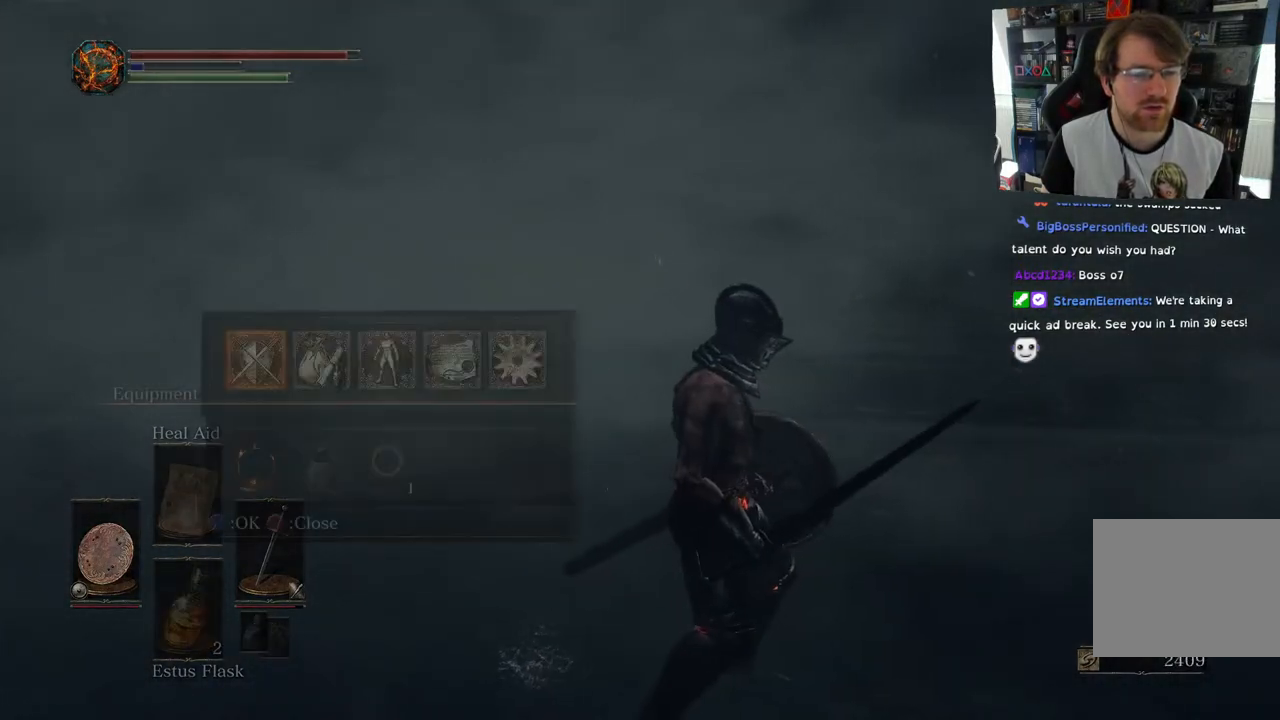
{"buttons": ["DPAD_RIGHT"], "left_stick": "center", "right_stick": "center", "events": [[400, "DPAD_RIGHT", "down"]]}
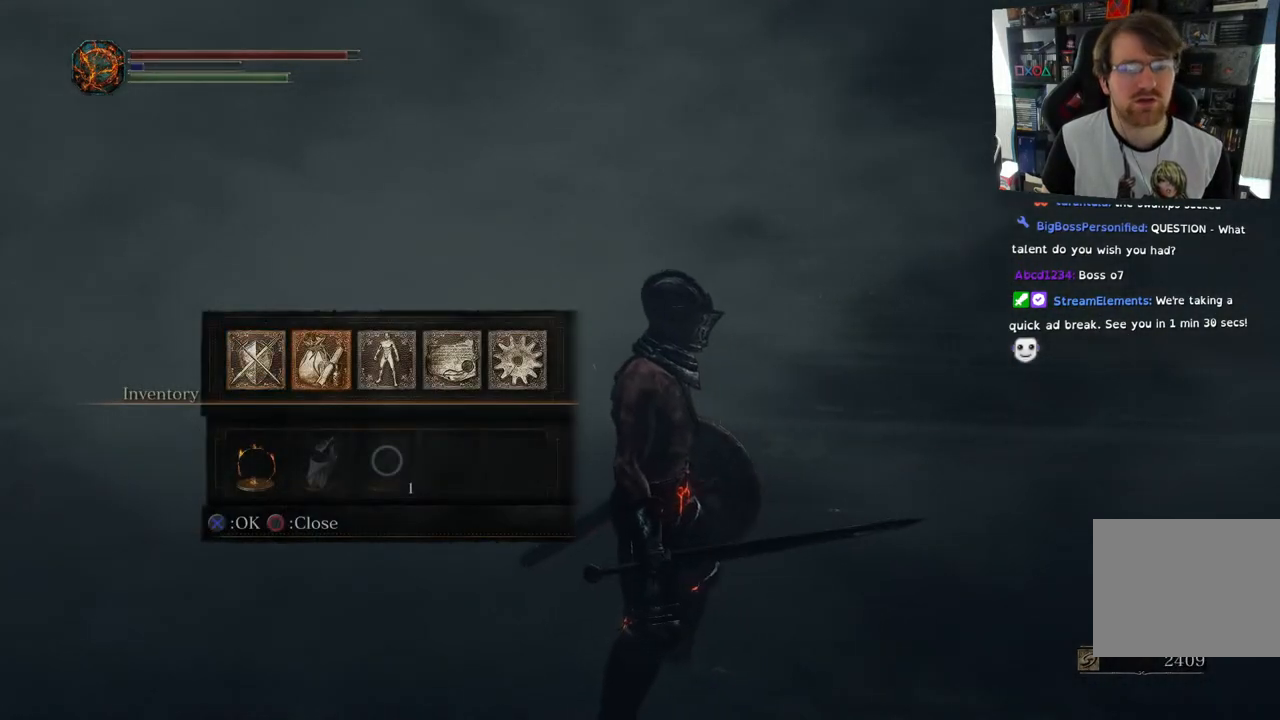
{"buttons": [], "left_stick": "center", "right_stick": "center", "events": [[17, "DPAD_RIGHT", "up"], [233, "DPAD_LEFT", "down"], [267, "DPAD_LEFT", "up"], [317, "CROSS", "down"], [417, "CROSS", "up"]]}
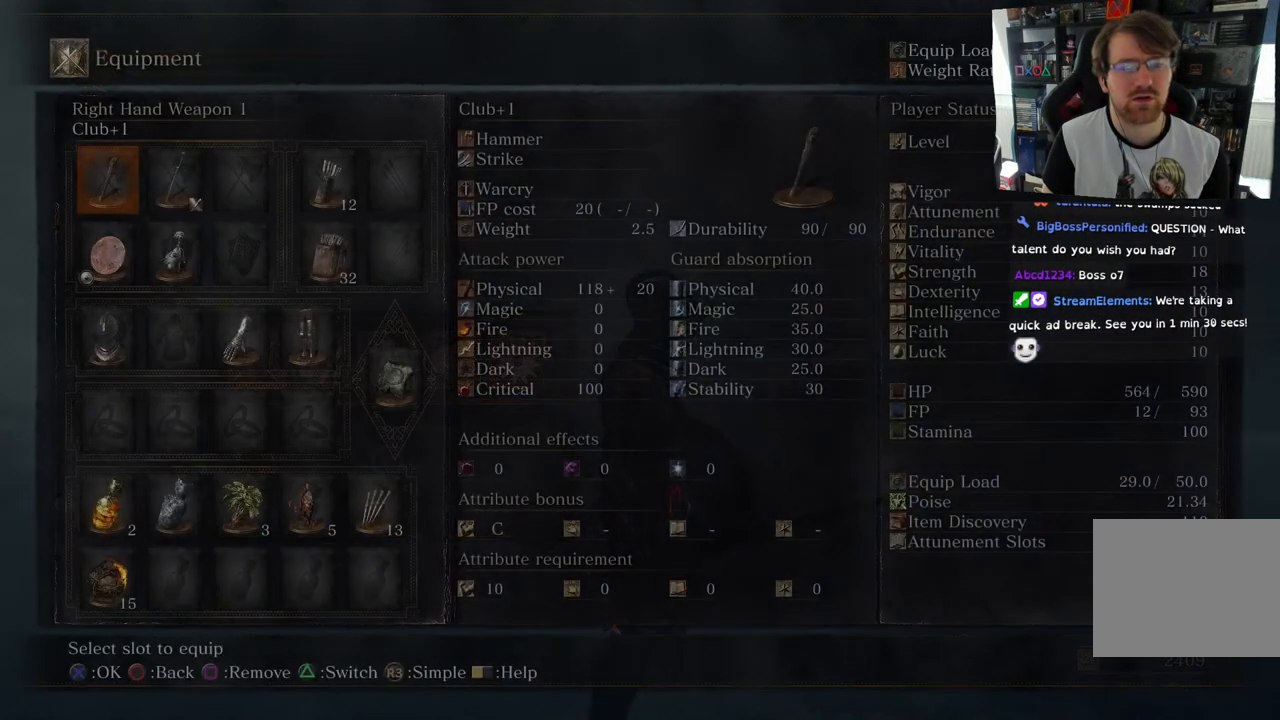
{"buttons": [], "left_stick": "center", "right_stick": "center", "events": [[233, "DPAD_DOWN", "down"], [383, "DPAD_DOWN", "up"]]}
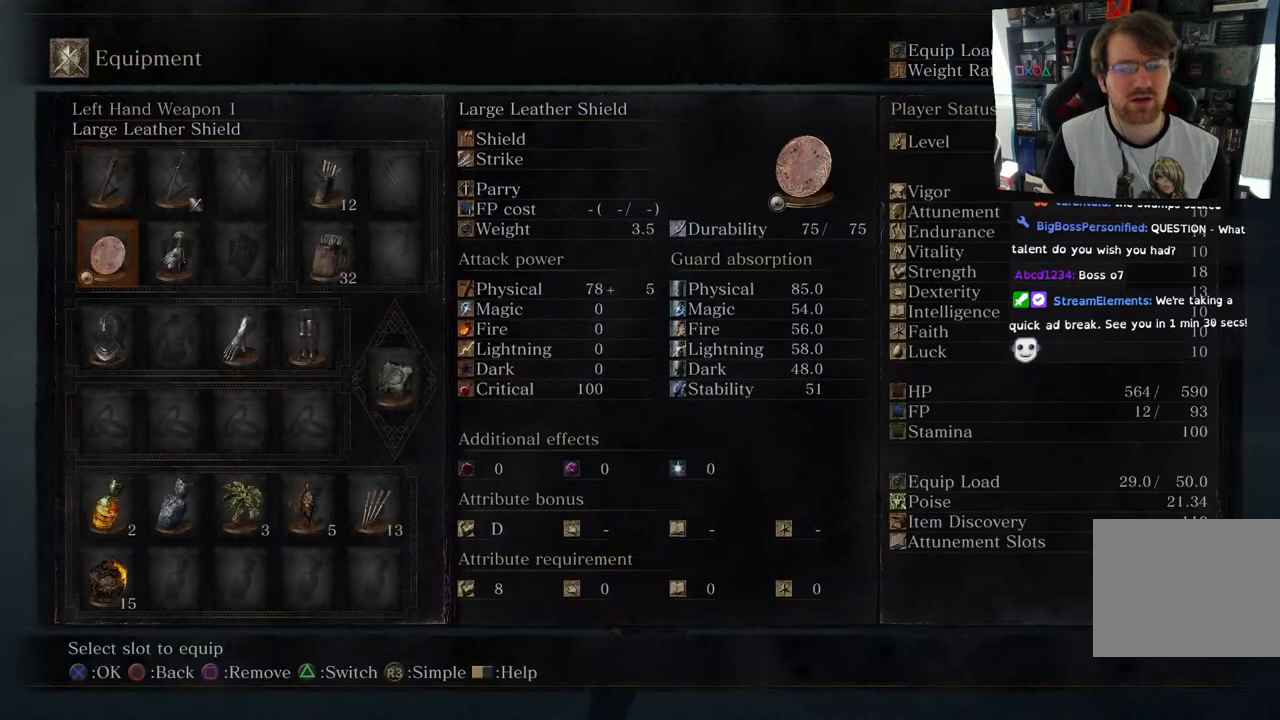
{"buttons": ["DPAD_DOWN"], "left_stick": "center", "right_stick": "center", "events": [[50, "DPAD_DOWN", "down"], [183, "DPAD_DOWN", "up"], [417, "DPAD_DOWN", "down"]]}
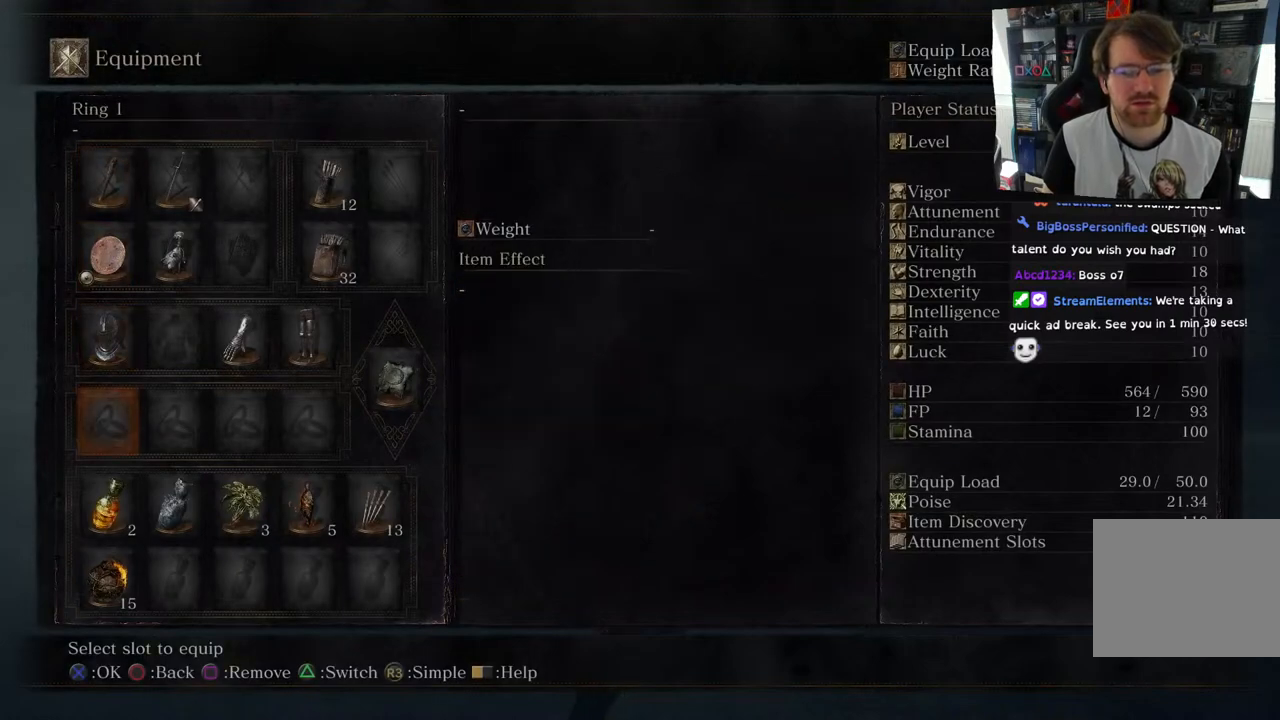
{"buttons": [], "left_stick": "center", "right_stick": "center", "events": [[50, "DPAD_DOWN", "up"]]}